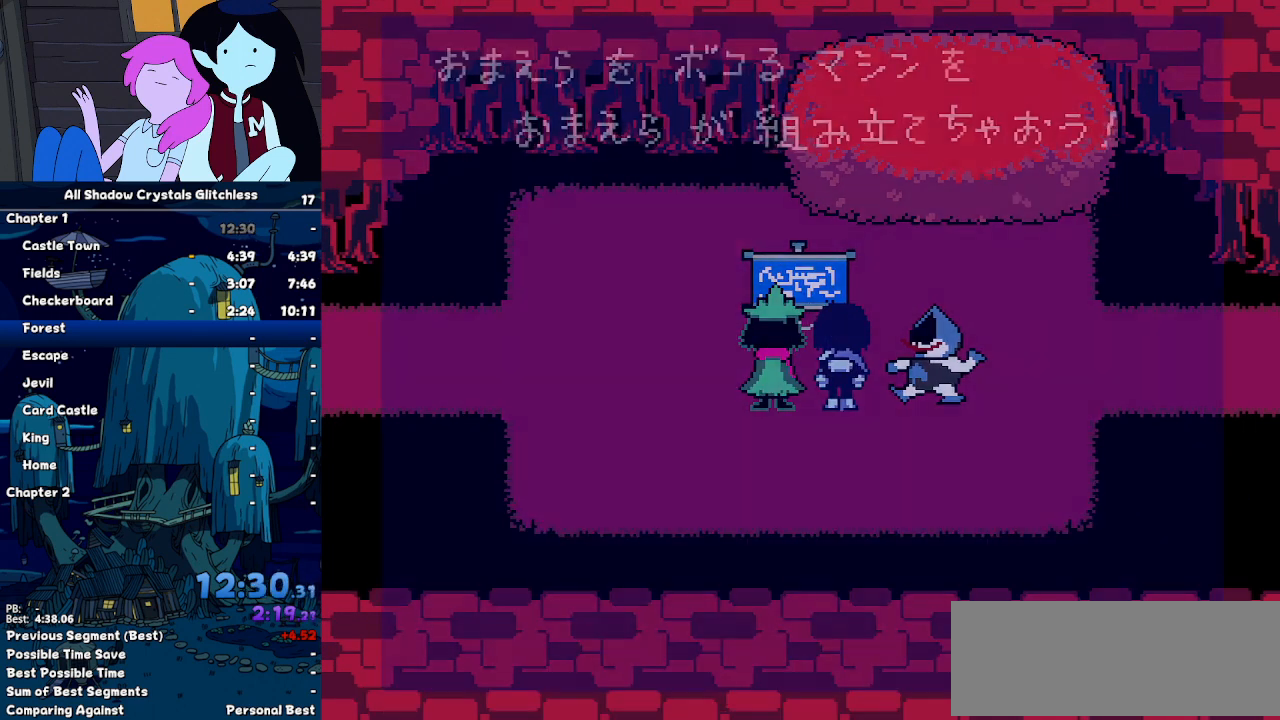
Gameplay with keyboard; each line is a JSON object with the keys held at the frame after it. "events" lists presses ("down") and releases ("up") of "c", "down", "left", "return", "right", "up", "x" and "z" between this image and that frame as [ms after this image, input, new state], when the widget could be followed in between. No other keys are recorded. Mouse input is not recorded. Not read: ctrl shift.
{"keys": ["return"], "events": [[167, "z", "down"], [233, "x", "down"], [233, "z", "up"], [267, "return", "down"], [267, "x", "up"], [300, "return", "up"], [400, "x", "down"], [400, "z", "down"], [467, "return", "down"], [467, "x", "up"], [467, "z", "up"]]}
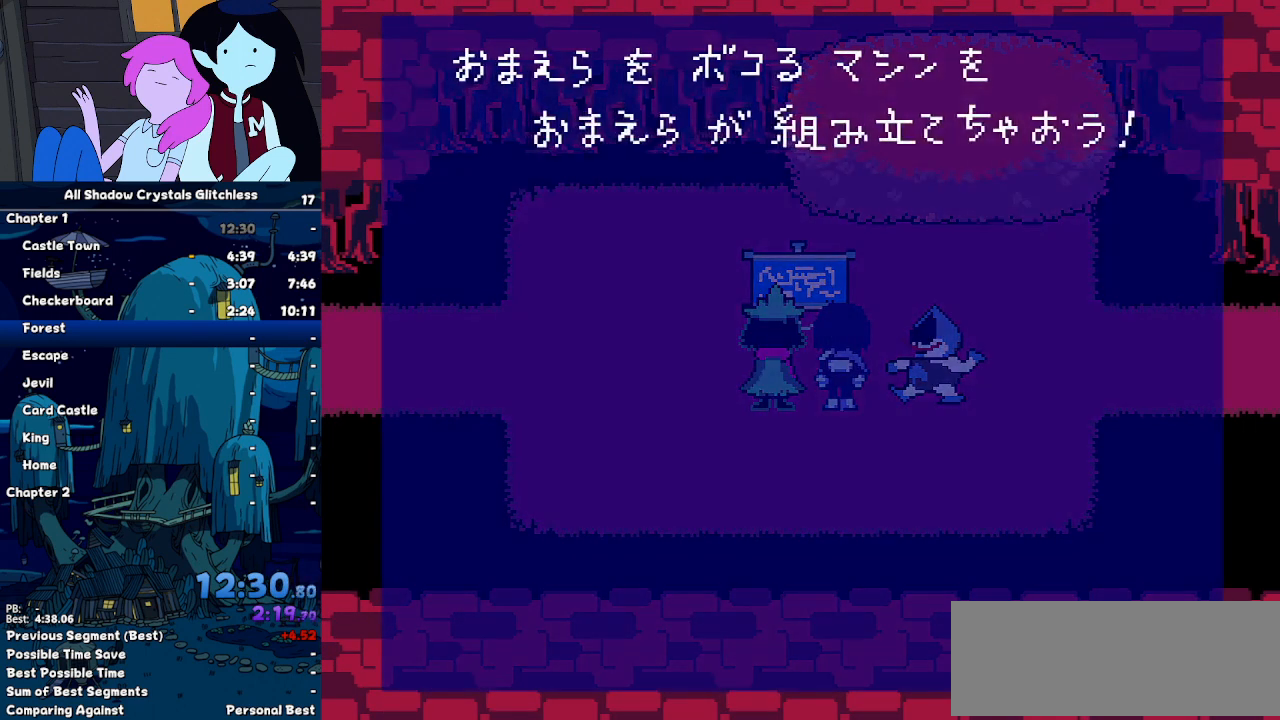
{"keys": [], "events": [[33, "return", "up"], [33, "z", "down"], [100, "z", "up"], [133, "return", "down"], [200, "return", "up"], [200, "x", "down"], [200, "z", "down"], [233, "z", "up"], [300, "x", "up"]]}
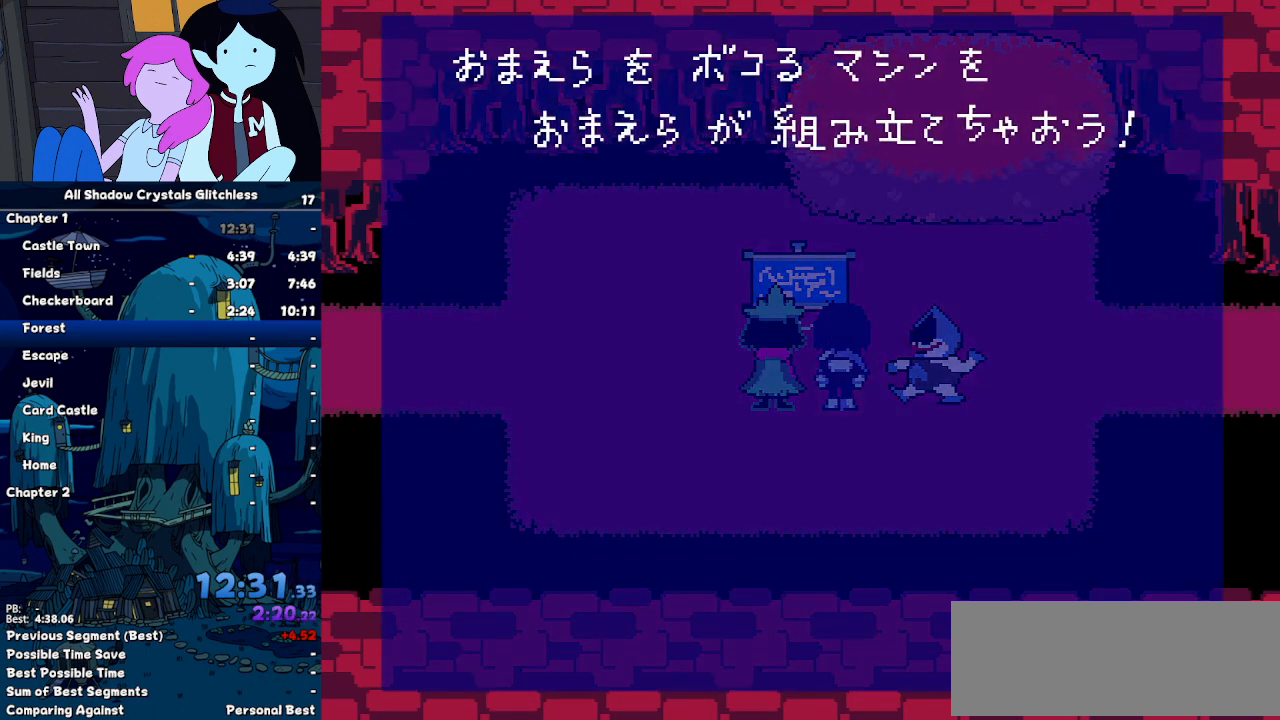
{"keys": [], "events": []}
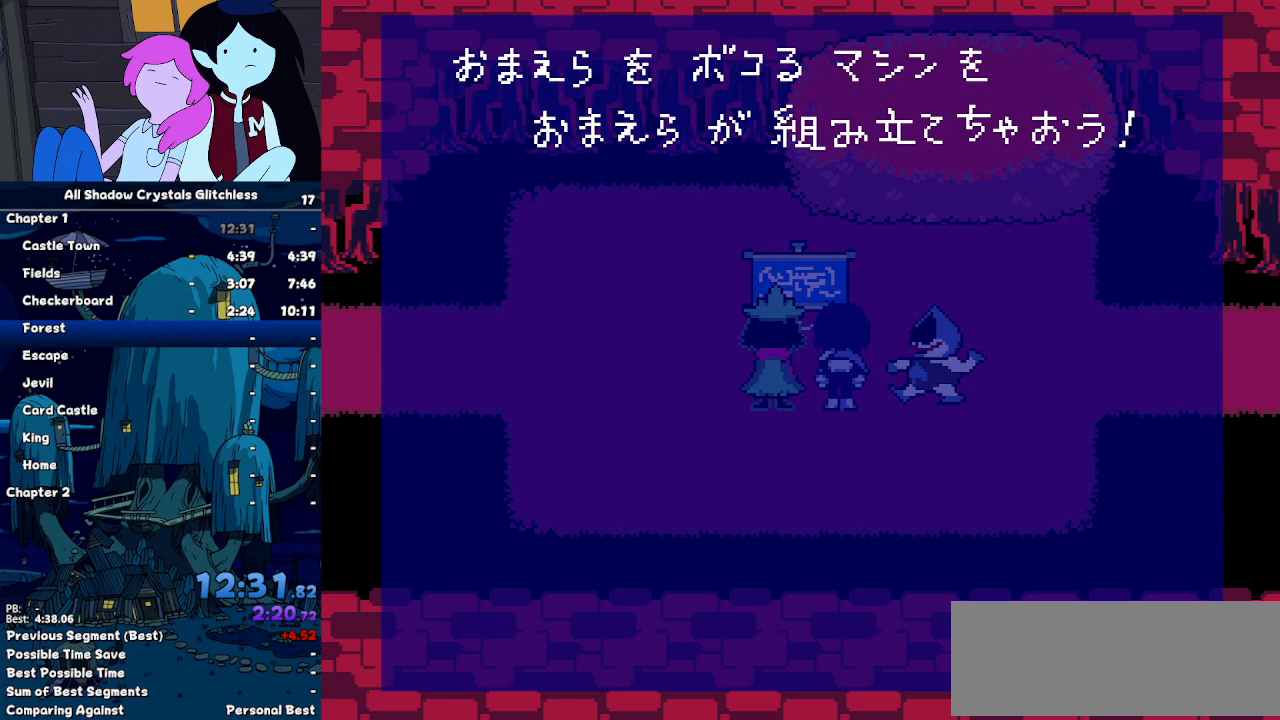
{"keys": [], "events": []}
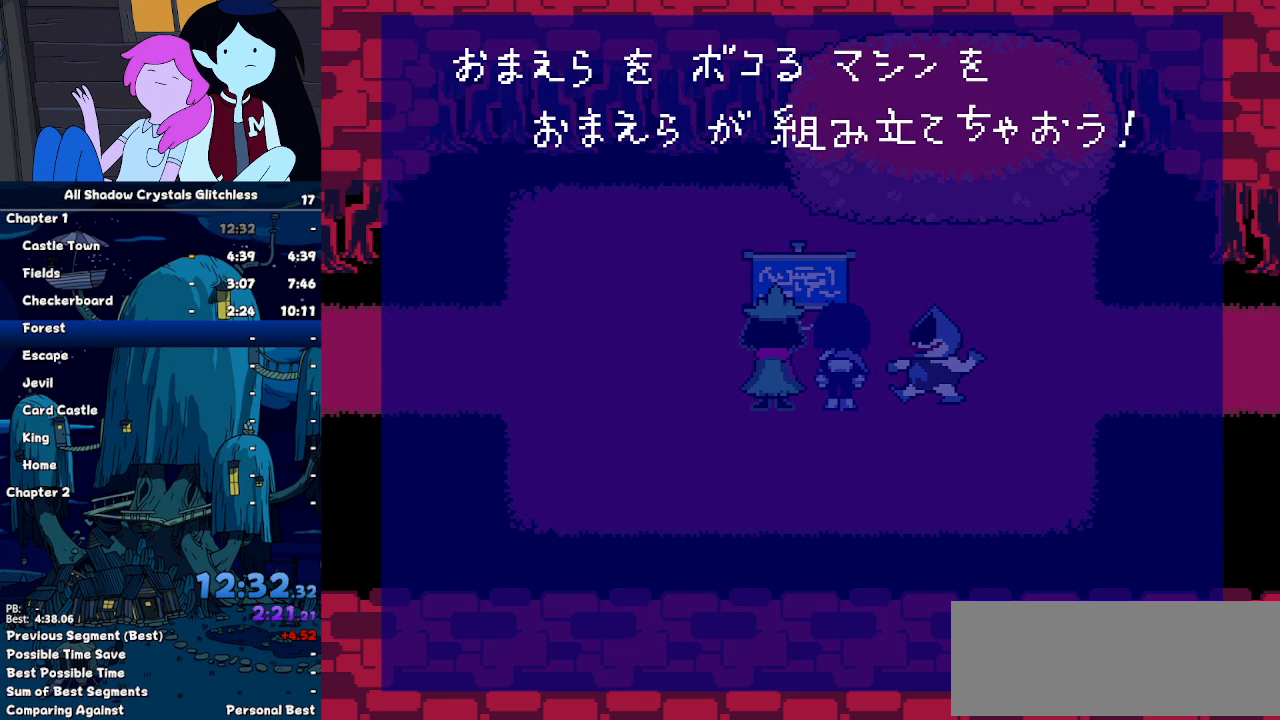
{"keys": [], "events": []}
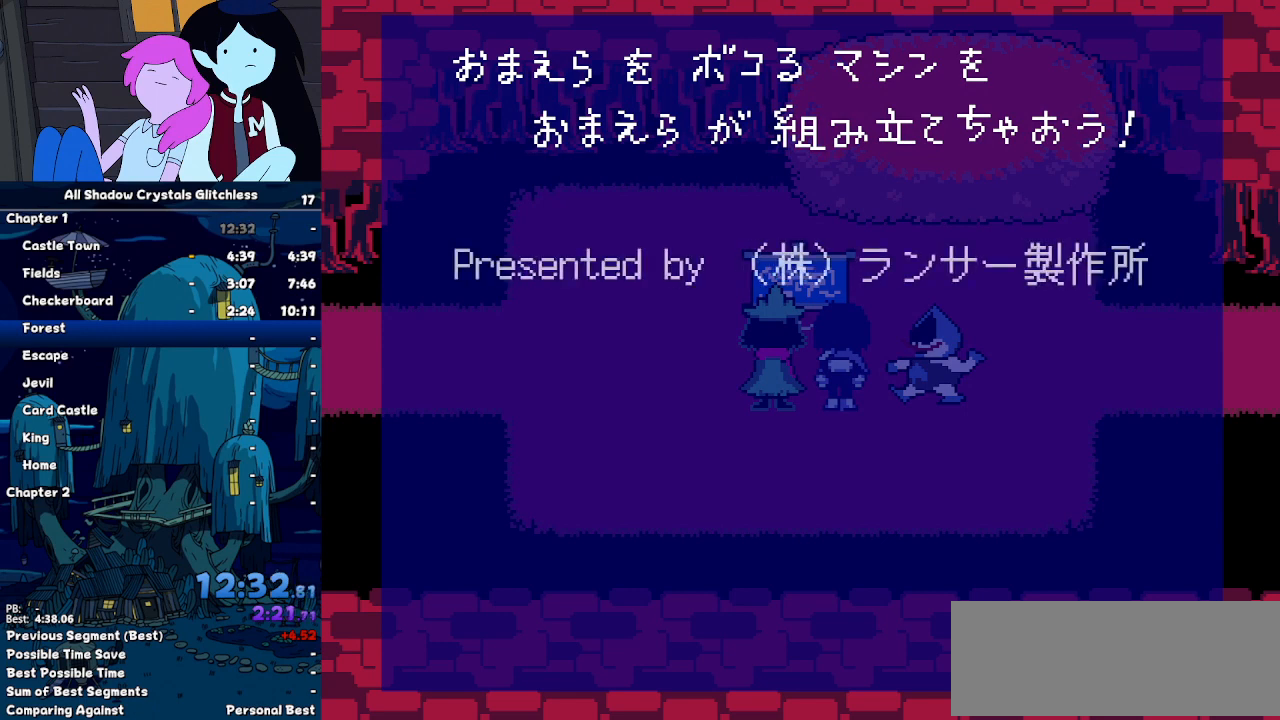
{"keys": [], "events": []}
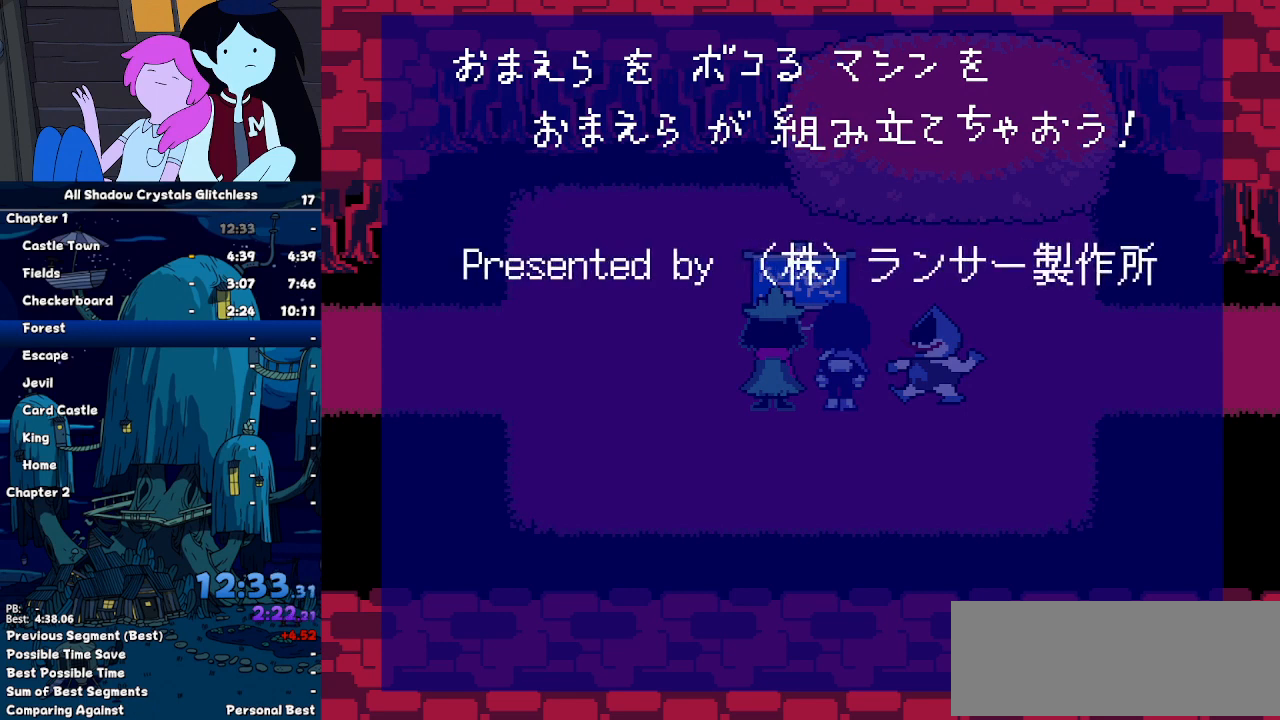
{"keys": [], "events": []}
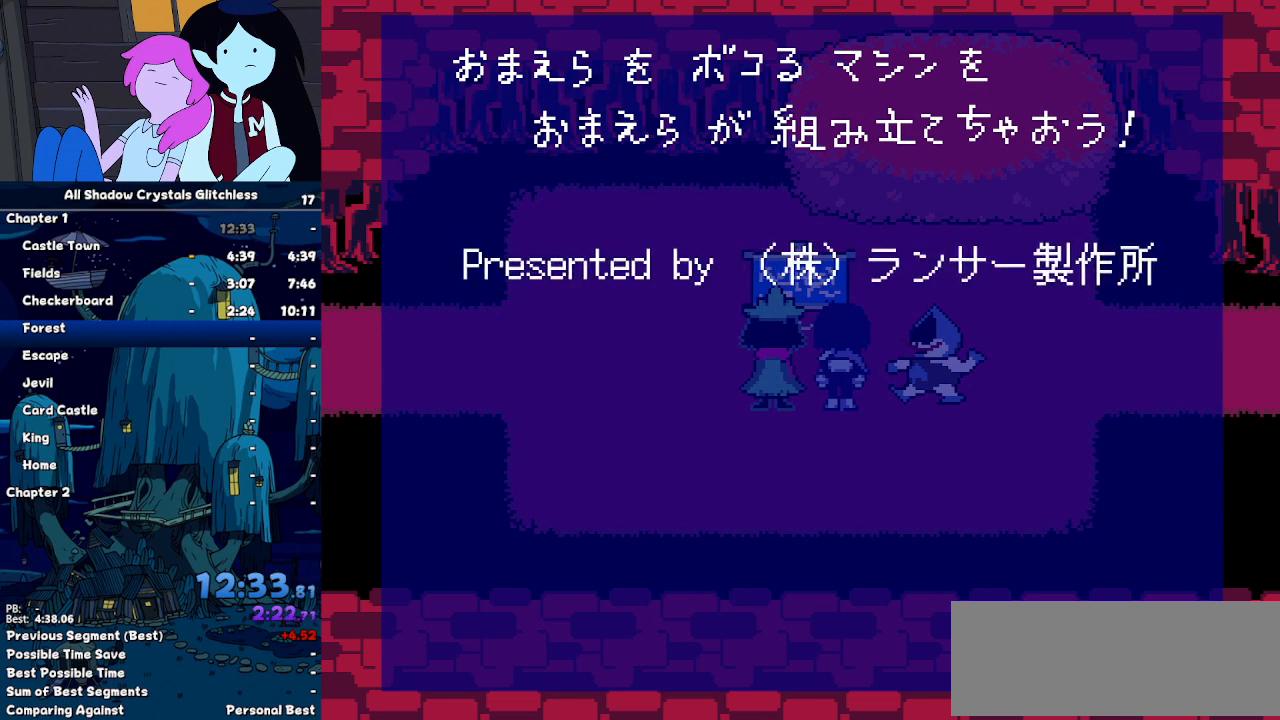
{"keys": ["z"], "events": [[467, "z", "down"]]}
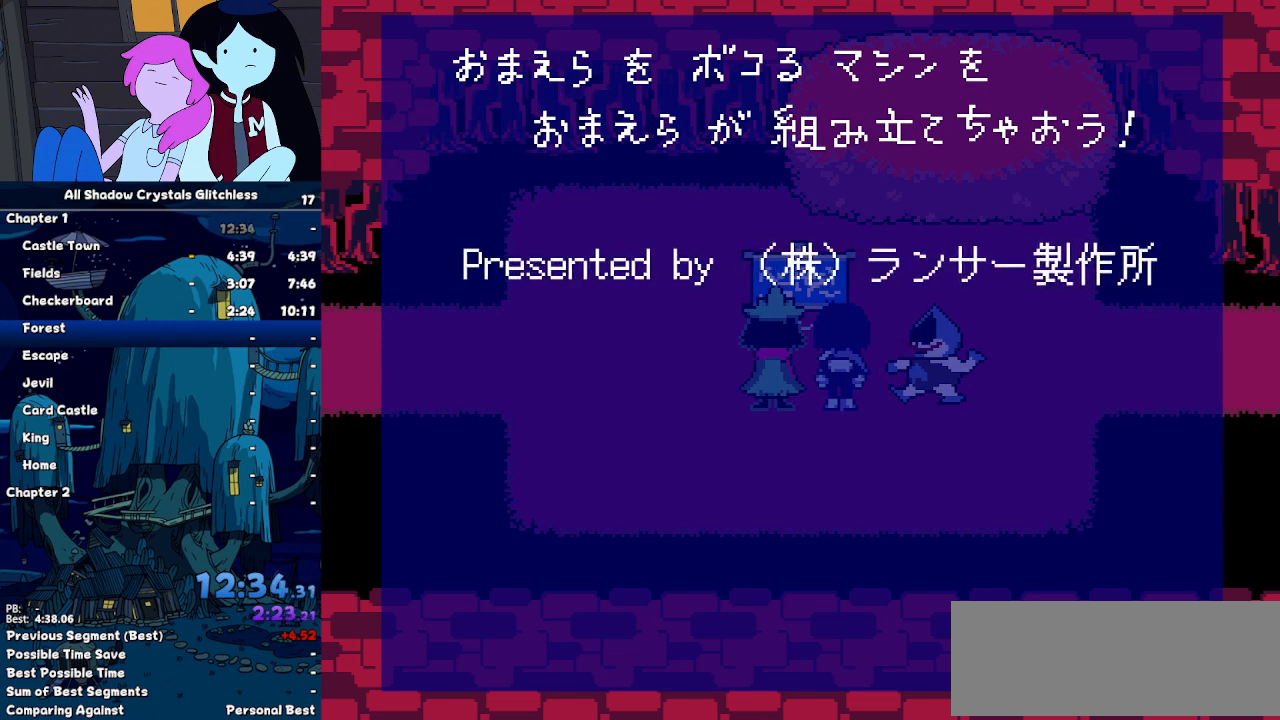
{"keys": [], "events": [[33, "x", "down"], [33, "z", "up"], [67, "return", "down"], [67, "x", "up"], [167, "return", "up"], [200, "z", "down"], [267, "return", "down"], [267, "z", "up"], [333, "return", "up"], [333, "z", "down"], [400, "return", "down"], [400, "z", "up"], [500, "return", "up"]]}
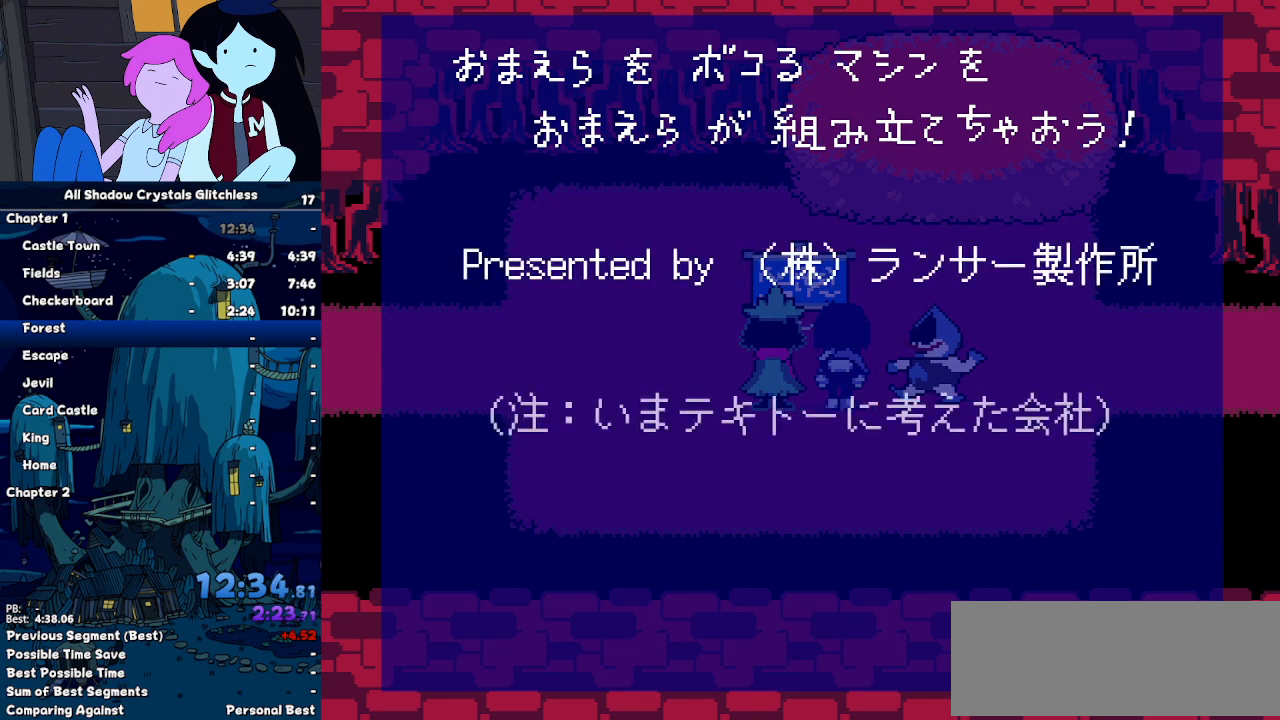
{"keys": ["return"], "events": [[33, "x", "down"], [33, "z", "down"], [67, "return", "down"], [67, "x", "up"], [67, "z", "up"], [167, "return", "up"], [233, "z", "down"], [267, "return", "down"], [267, "z", "up"], [367, "return", "up"], [367, "z", "down"], [400, "return", "down"], [400, "z", "up"]]}
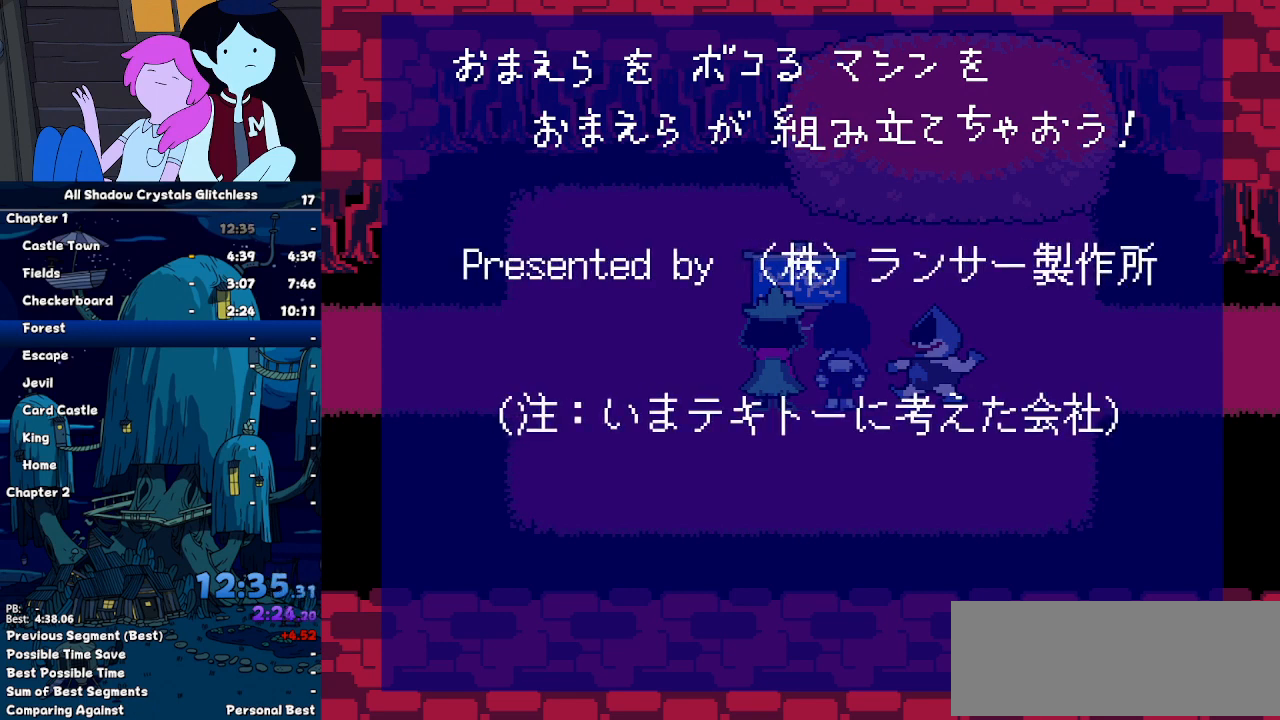
{"keys": [], "events": [[33, "return", "up"], [33, "x", "down"], [33, "z", "down"], [100, "x", "up"], [100, "z", "up"]]}
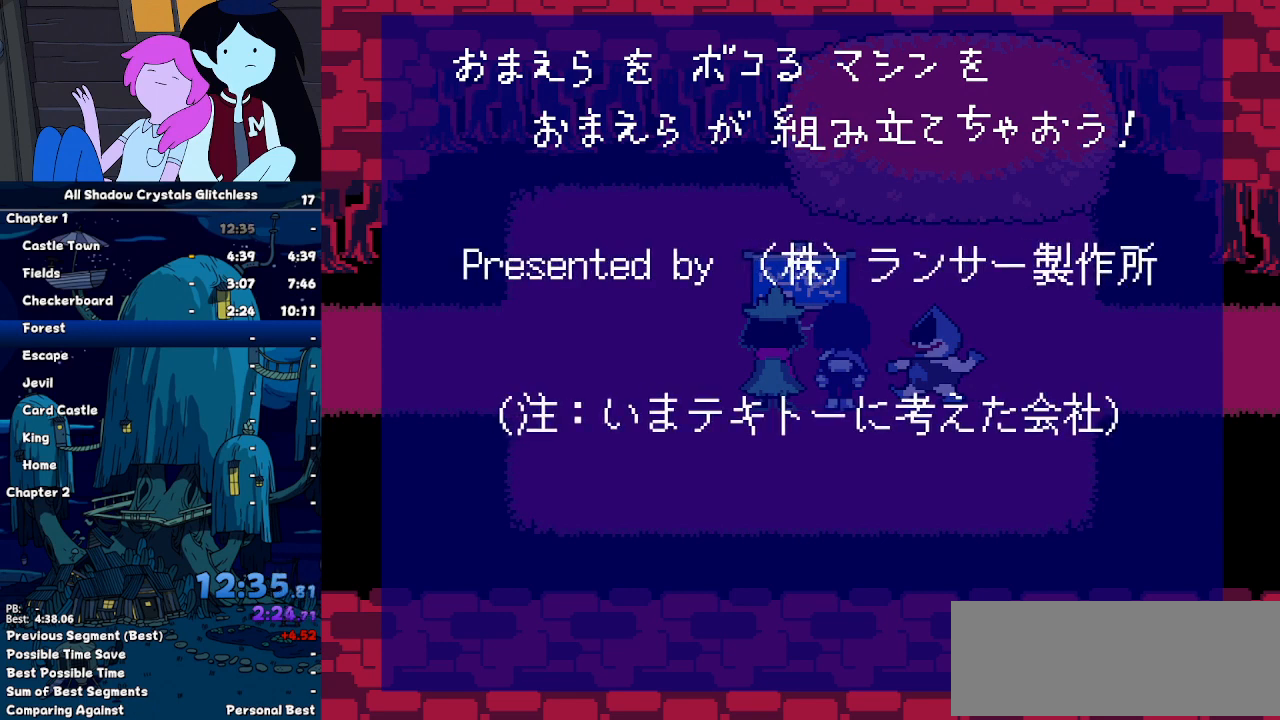
{"keys": [], "events": []}
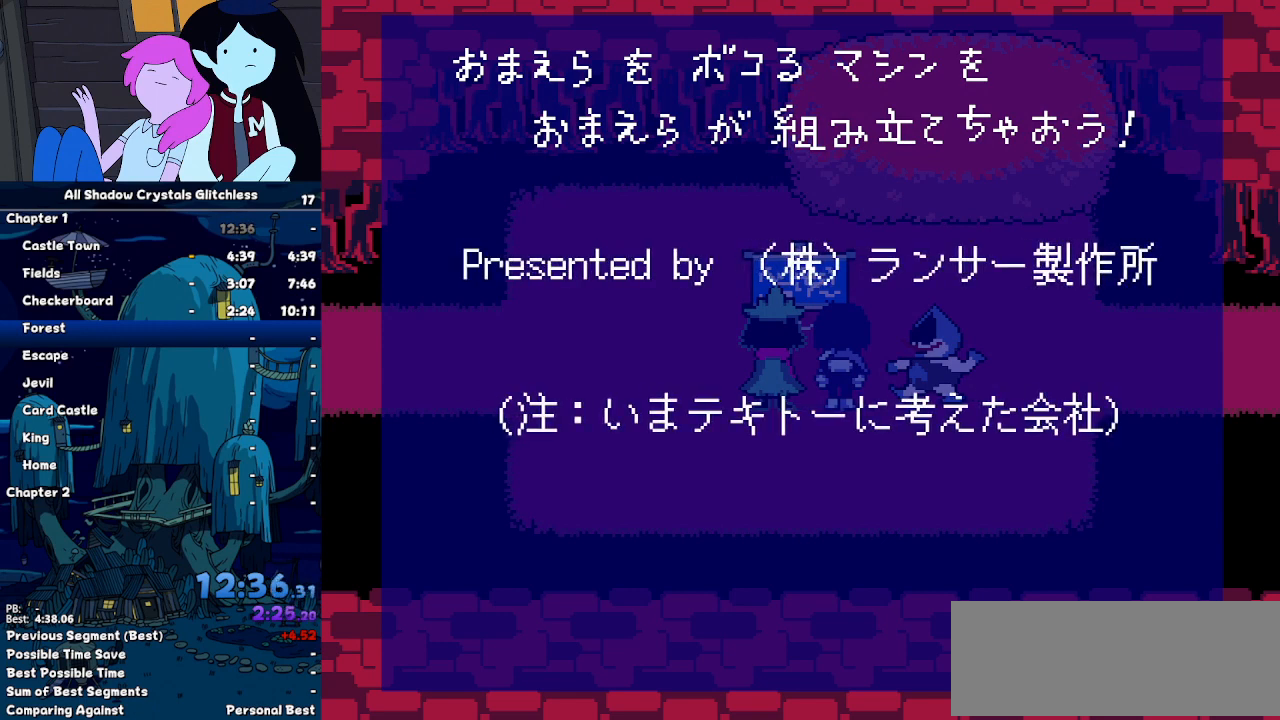
{"keys": [], "events": []}
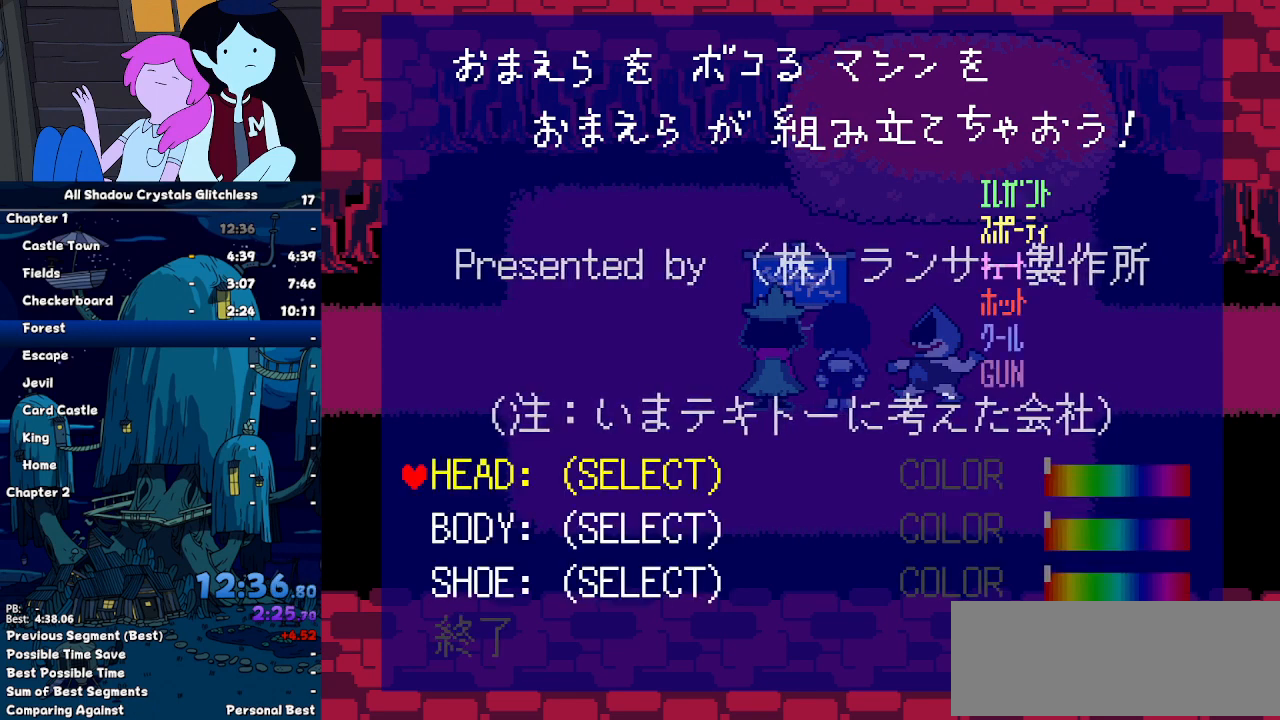
{"keys": [], "events": [[267, "z", "down"], [333, "z", "up"], [433, "z", "down"], [500, "z", "up"]]}
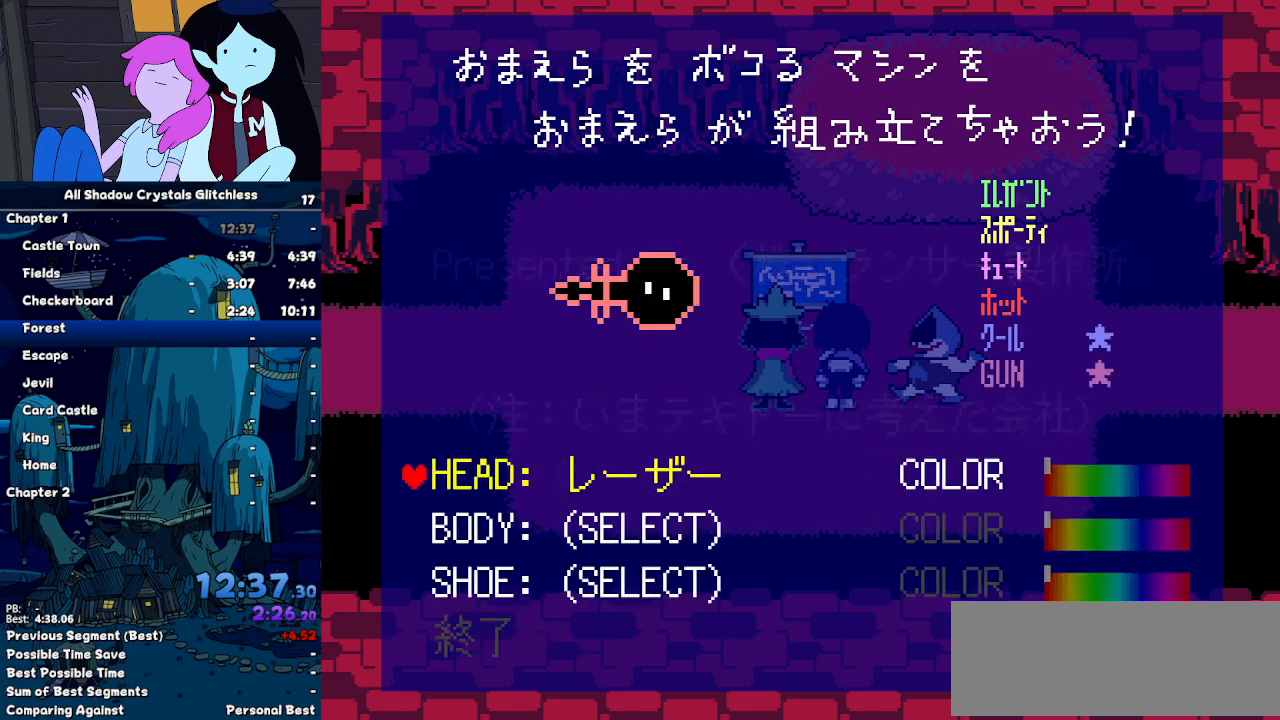
{"keys": [], "events": [[100, "down", "down"], [267, "down", "up"], [300, "z", "down"], [333, "z", "up"], [400, "z", "down"], [500, "z", "up"]]}
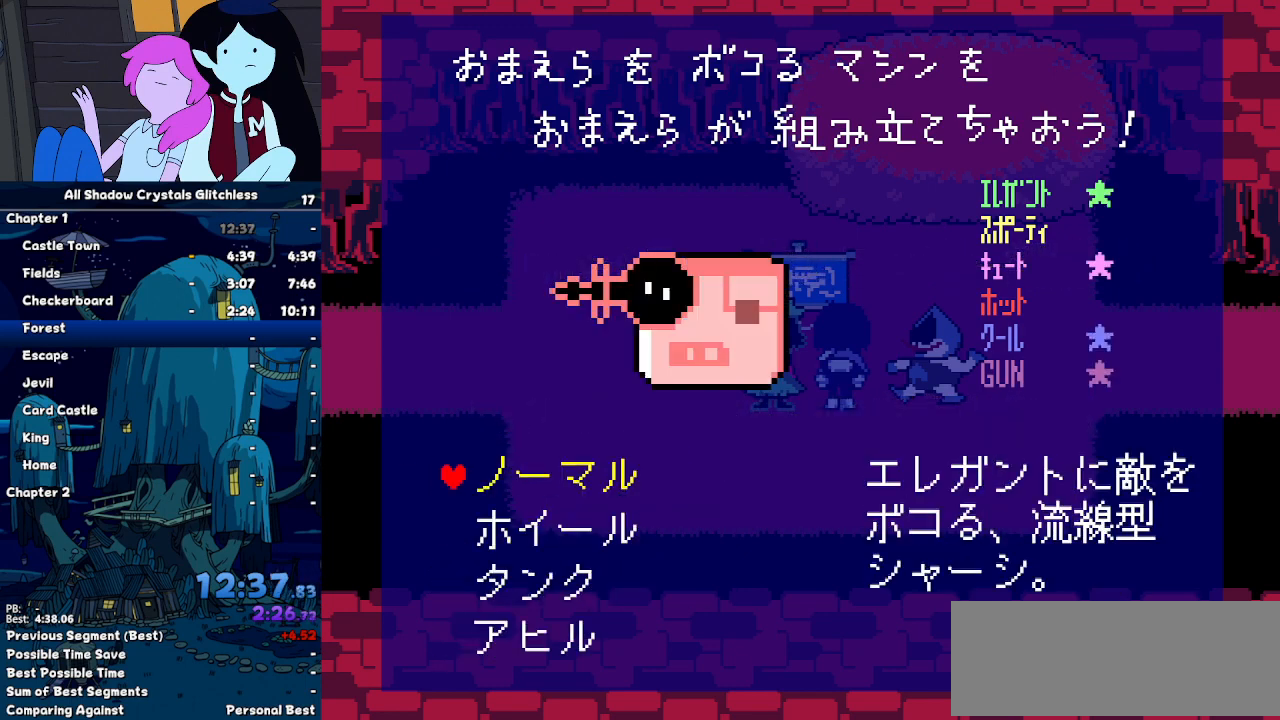
{"keys": ["z"], "events": [[133, "down", "down"], [233, "down", "up"], [500, "z", "down"]]}
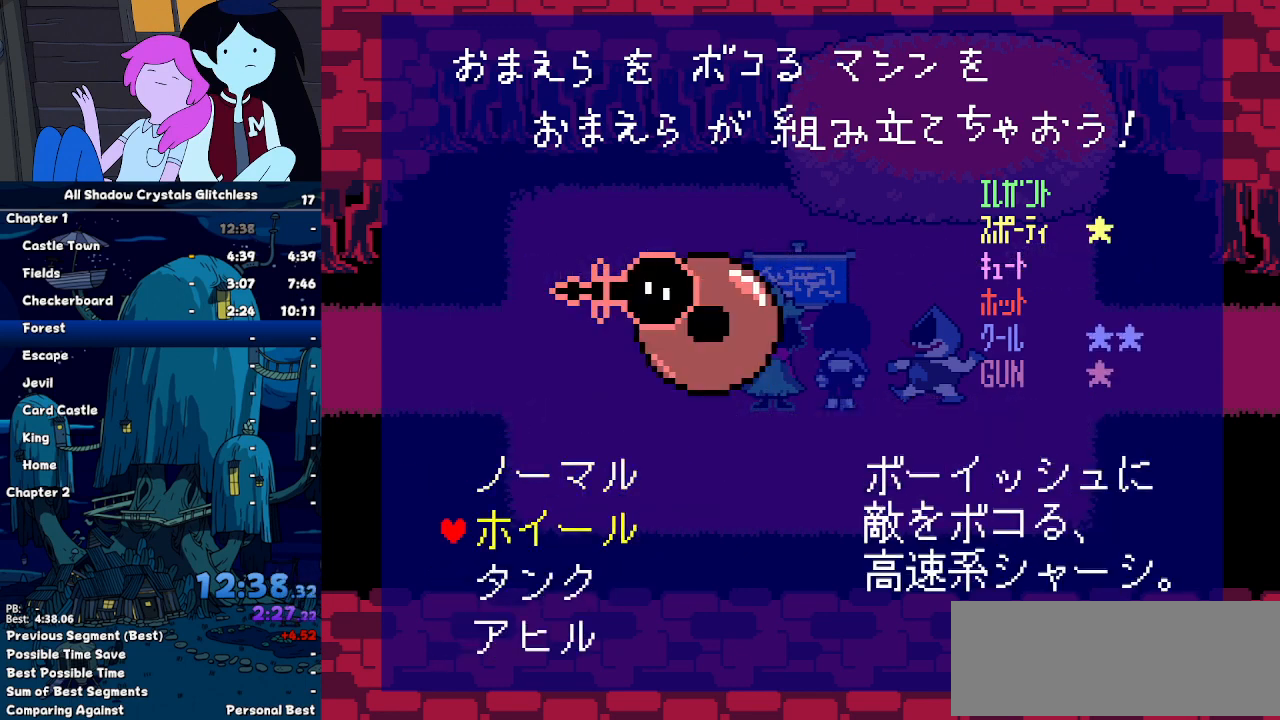
{"keys": [], "events": [[100, "z", "up"], [200, "down", "down"], [333, "down", "up"], [367, "z", "down"], [433, "z", "up"]]}
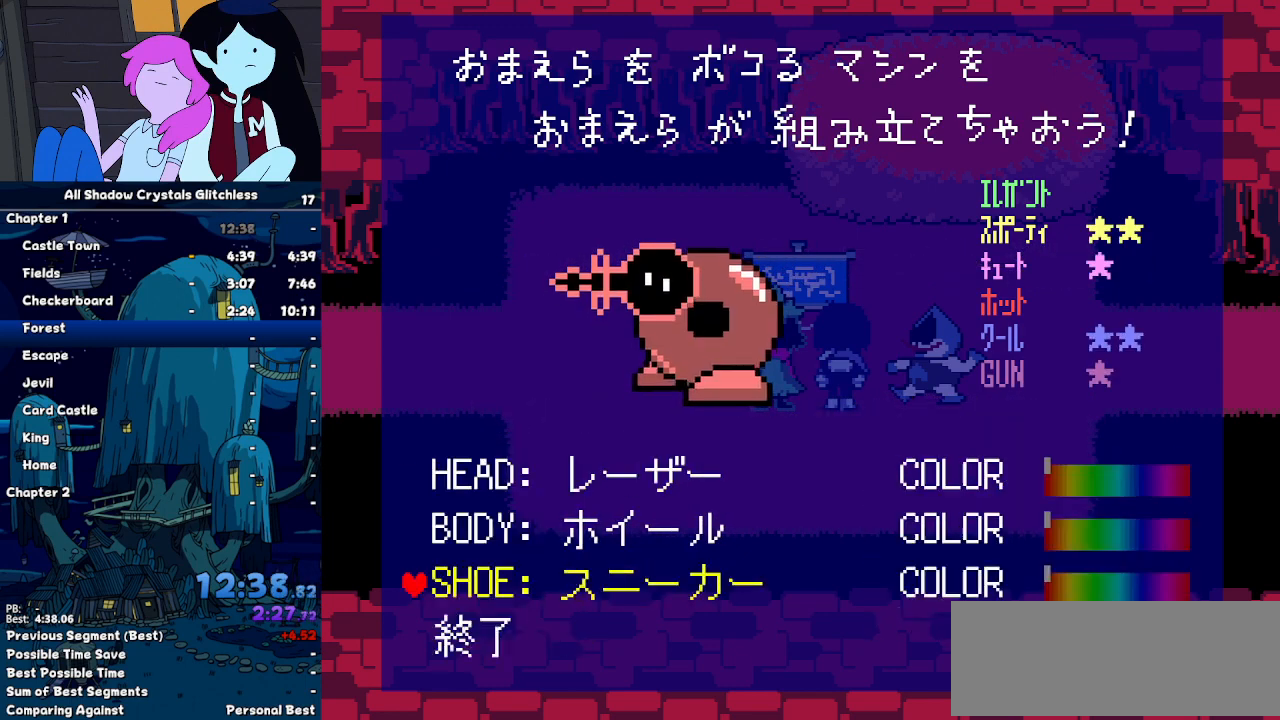
{"keys": ["z"], "events": [[33, "z", "down"], [67, "z", "up"], [200, "down", "down"], [300, "down", "up"], [333, "z", "down"], [400, "z", "up"], [433, "z", "down"]]}
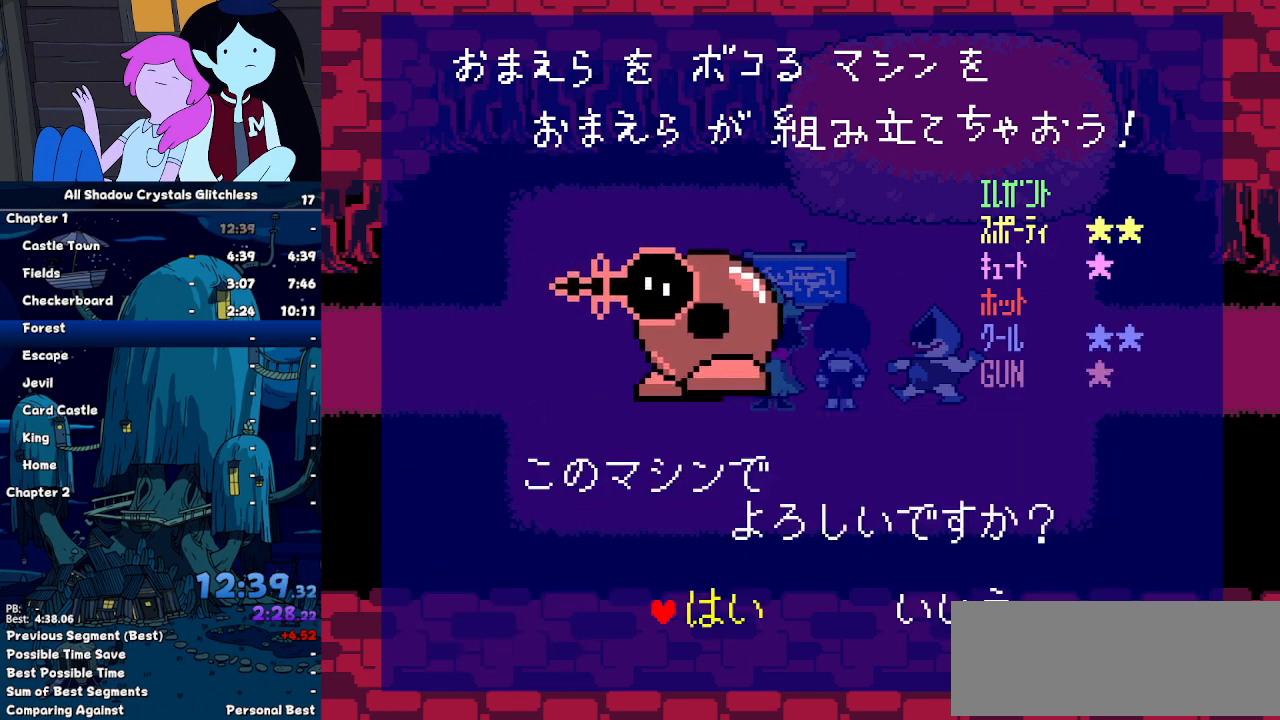
{"keys": ["return"], "events": [[33, "z", "up"], [133, "z", "down"], [233, "return", "down"], [233, "z", "up"], [267, "return", "up"], [267, "z", "down"], [300, "z", "up"], [367, "return", "down"], [400, "return", "up"], [467, "z", "down"], [500, "return", "down"], [500, "z", "up"]]}
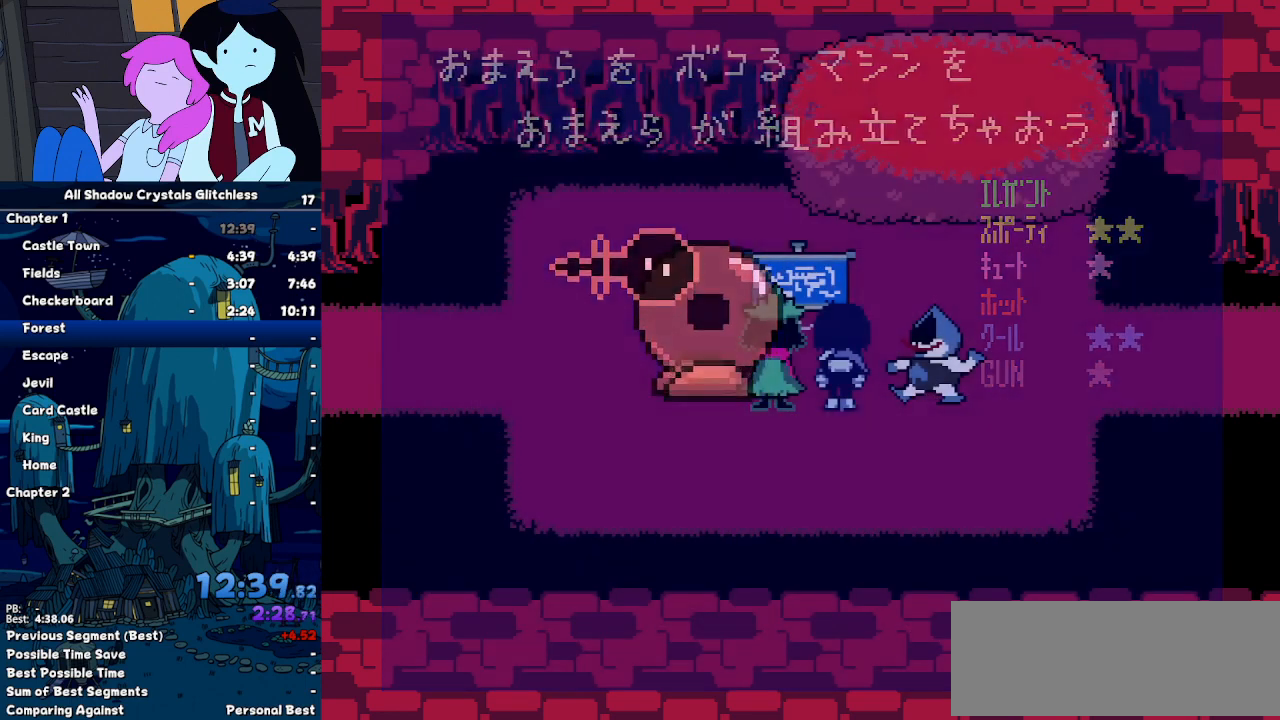
{"keys": [], "events": [[100, "return", "up"], [100, "z", "down"], [133, "z", "up"], [200, "return", "down"], [233, "return", "up"], [300, "z", "down"], [333, "return", "down"], [333, "z", "up"], [433, "return", "up"], [433, "z", "down"], [467, "return", "down"], [467, "z", "up"], [500, "return", "up"]]}
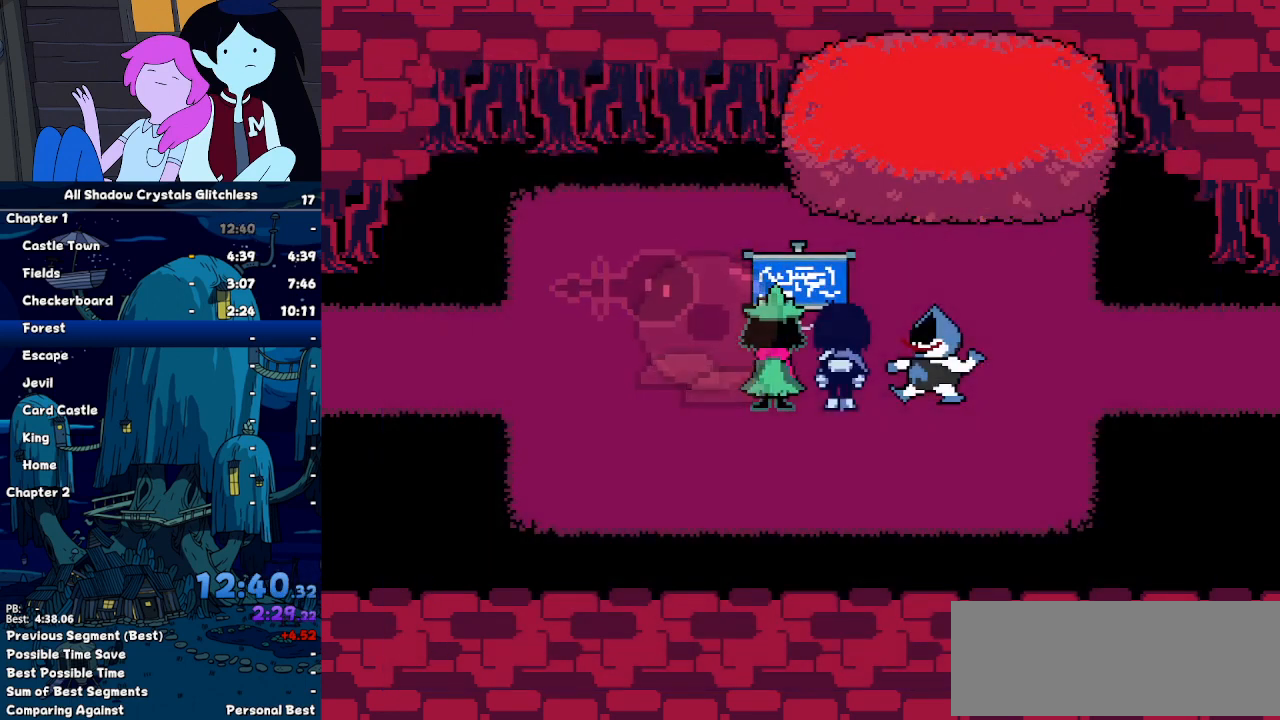
{"keys": ["z"], "events": [[67, "z", "down"], [100, "z", "up"], [167, "return", "down"], [200, "return", "up"], [300, "return", "down"], [333, "return", "up"], [333, "z", "down"], [400, "return", "down"], [400, "z", "up"], [500, "return", "up"], [500, "z", "down"]]}
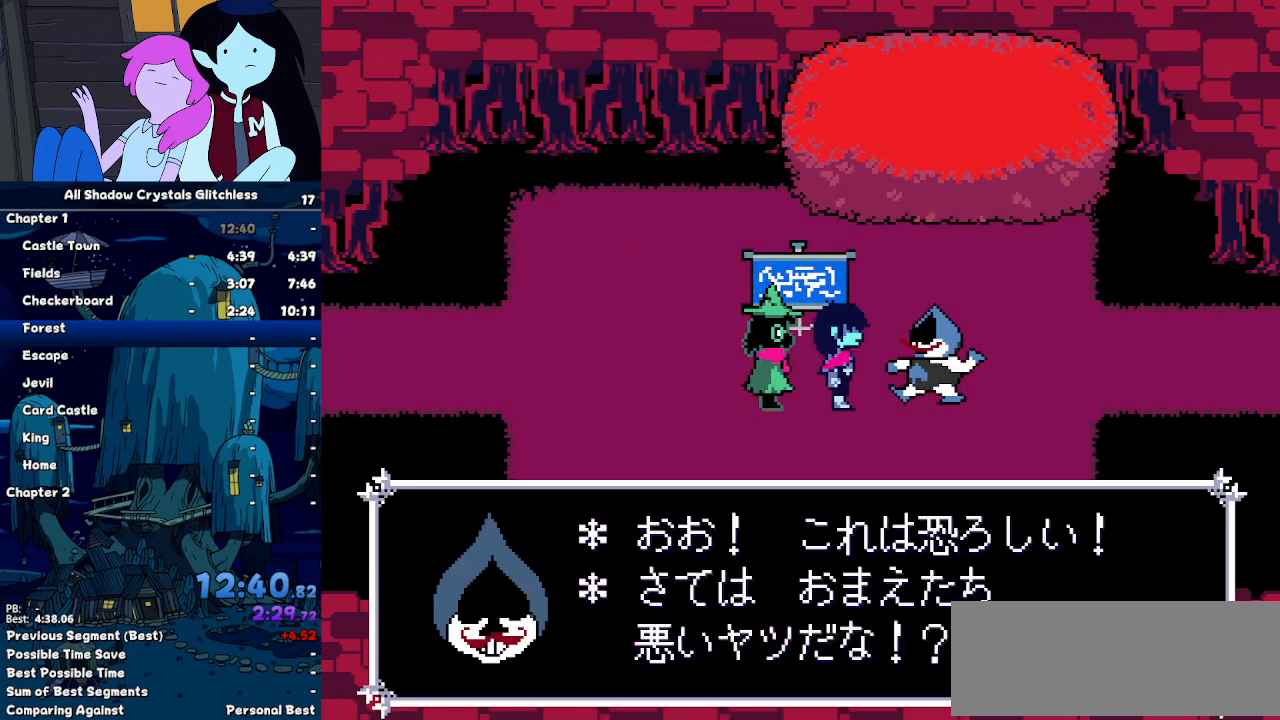
{"keys": [], "events": [[33, "z", "up"], [67, "return", "down"], [167, "return", "up"], [167, "z", "down"], [233, "return", "down"], [233, "z", "up"], [300, "return", "up"], [300, "z", "down"], [367, "return", "down"], [367, "z", "up"], [467, "return", "up"], [467, "z", "down"], [500, "z", "up"]]}
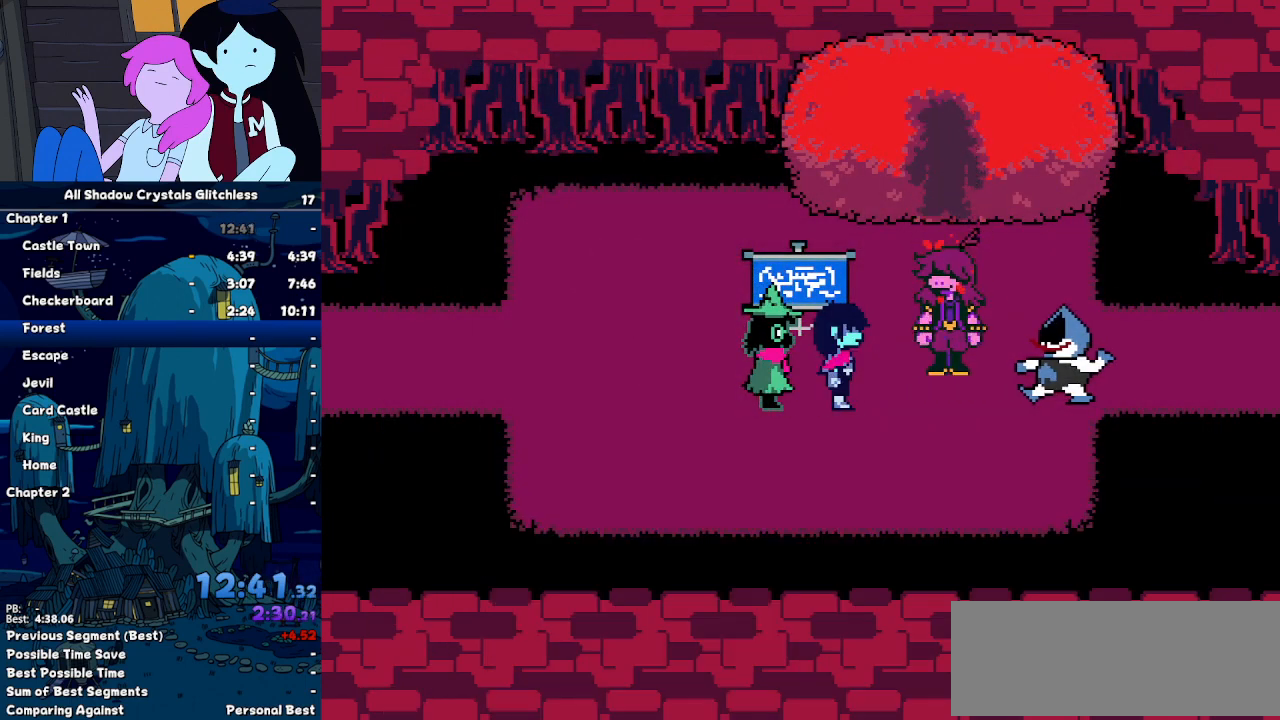
{"keys": ["return"], "events": [[33, "return", "down"], [100, "return", "up"], [100, "z", "down"], [200, "return", "down"], [200, "z", "up"], [233, "return", "up"], [233, "z", "down"], [333, "return", "down"], [333, "z", "up"], [367, "return", "up"], [433, "z", "down"], [467, "return", "down"], [467, "z", "up"]]}
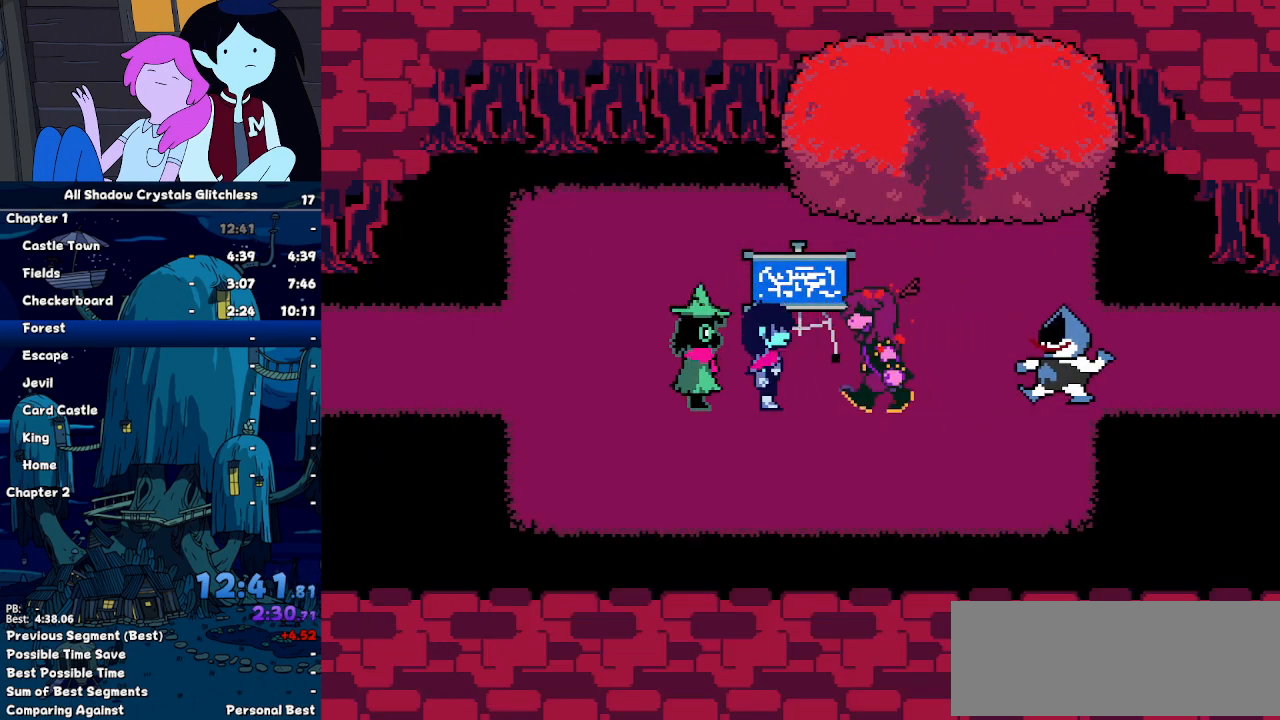
{"keys": ["return"], "events": [[67, "return", "up"], [67, "z", "down"], [100, "return", "down"], [100, "z", "up"], [200, "return", "up"], [300, "return", "down"], [333, "return", "up"], [400, "z", "down"], [433, "return", "down"], [433, "z", "up"]]}
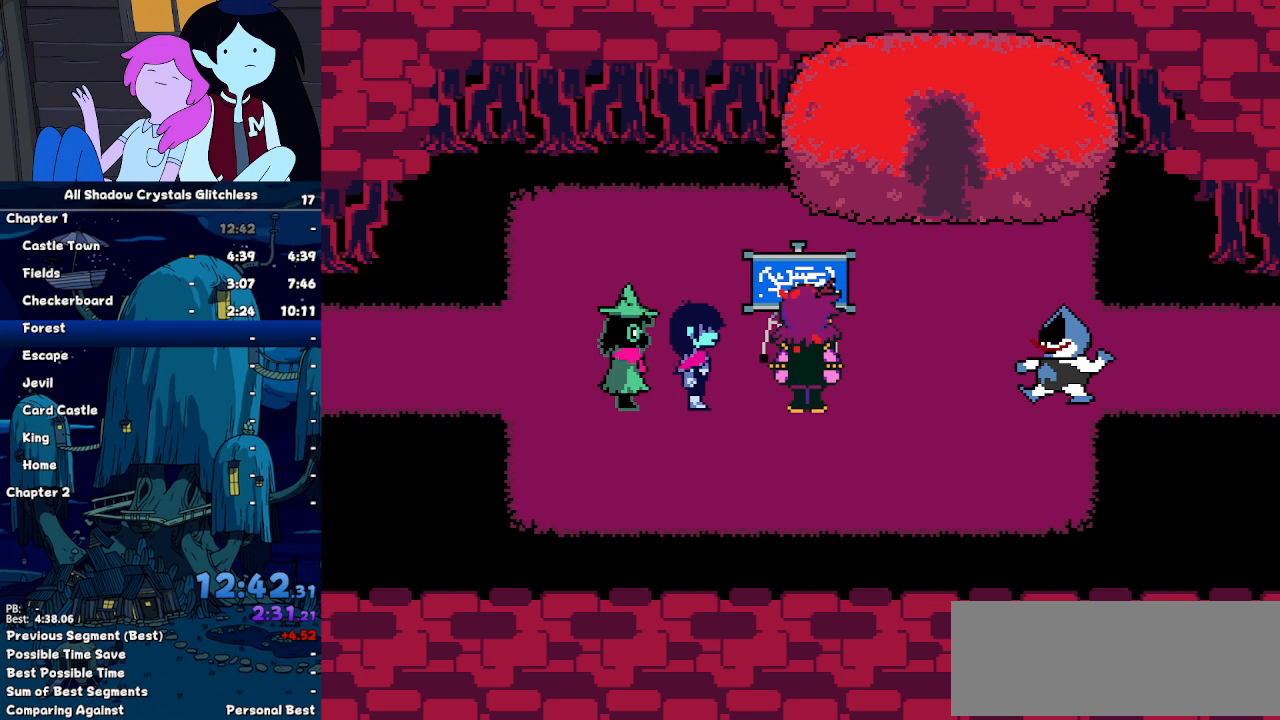
{"keys": ["z"], "events": [[33, "return", "up"], [33, "z", "down"], [67, "return", "down"], [133, "z", "up"], [167, "return", "up"], [233, "z", "down"], [267, "return", "down"], [267, "z", "up"], [300, "return", "up"], [400, "return", "down"], [500, "return", "up"], [500, "z", "down"]]}
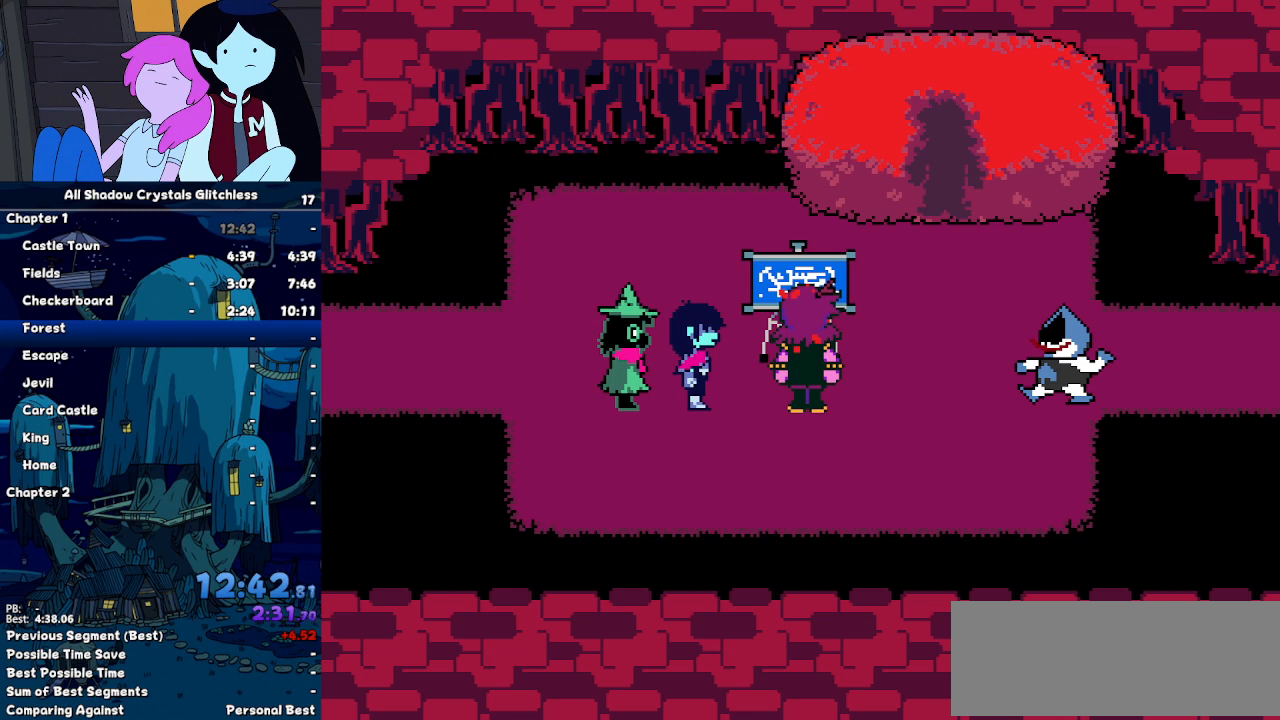
{"keys": [], "events": [[100, "return", "down"], [100, "z", "up"], [133, "return", "up"], [200, "z", "down"], [233, "return", "down"], [233, "z", "up"], [333, "return", "up"], [333, "z", "down"], [433, "return", "down"], [433, "z", "up"], [467, "return", "up"], [467, "z", "down"], [500, "z", "up"]]}
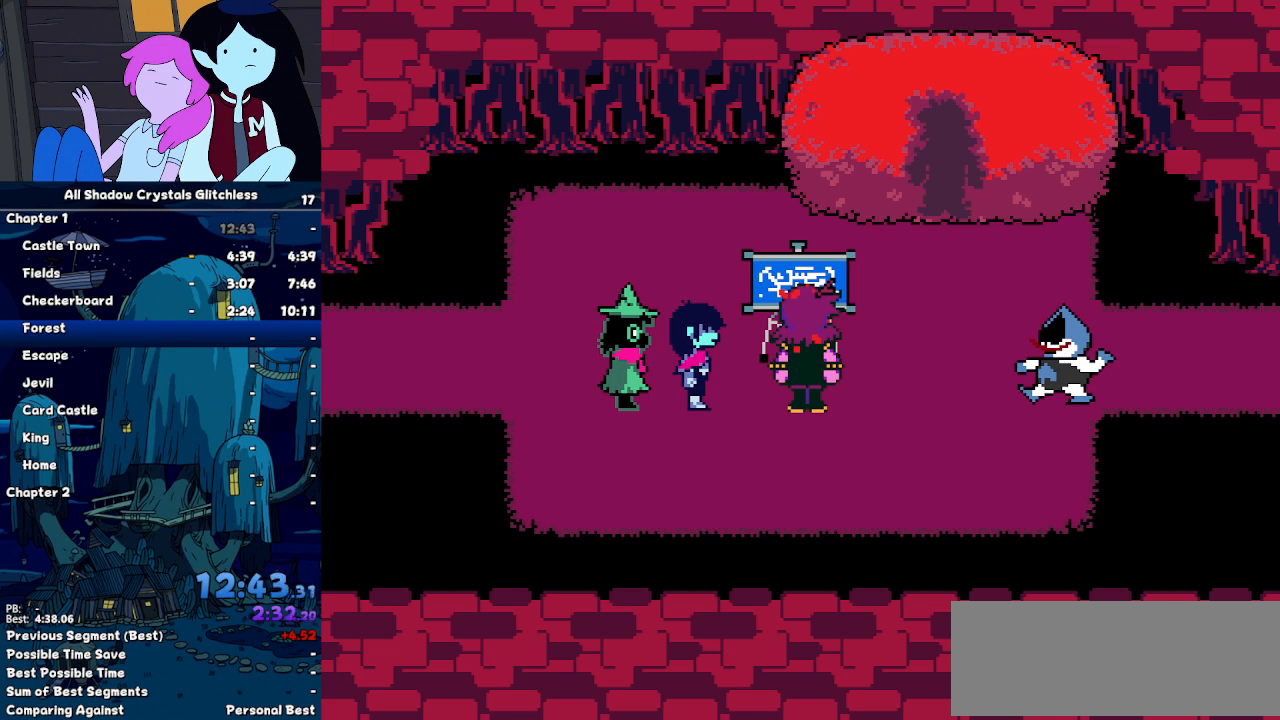
{"keys": [], "events": [[67, "return", "down"], [100, "return", "up"], [100, "z", "down"], [200, "return", "down"], [200, "z", "up"], [267, "return", "up"], [300, "z", "down"], [333, "return", "down"], [333, "z", "up"], [400, "return", "up"], [433, "z", "down"], [500, "z", "up"]]}